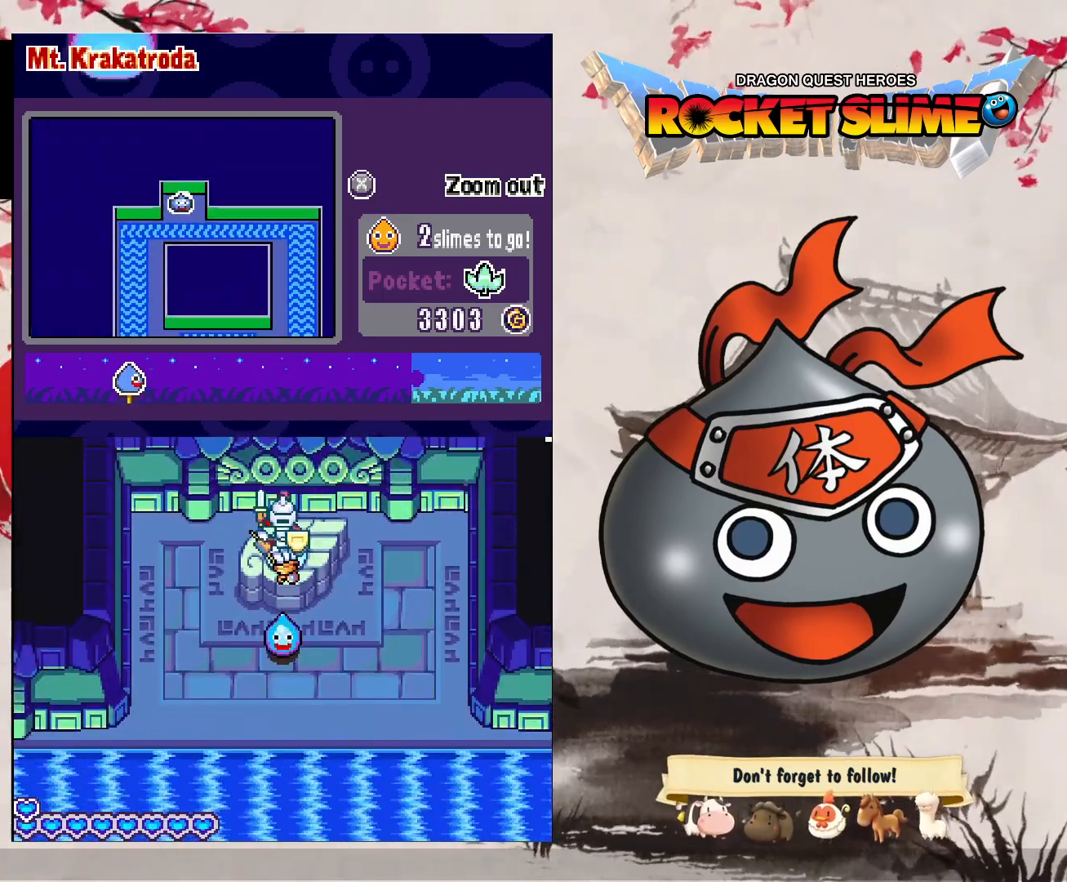
Gameplay with a controller (Xbox layout); each line is a JSON object with the inputs held at the frame after it (dt_ms = milliseconds from this image to that frame). "events" lists button and stick changes between this image and that frame as [ms after this image, input, new state], when the widget could be followed in between. Not read: DPAD_DOWN DPAD_LEFT DPAD_RIGHT DPAD_UP L1 L2 L3 R2 R3 other_buttons.
{"dt_ms": 1000, "buttons": [], "left_stick": "center", "right_stick": "center"}
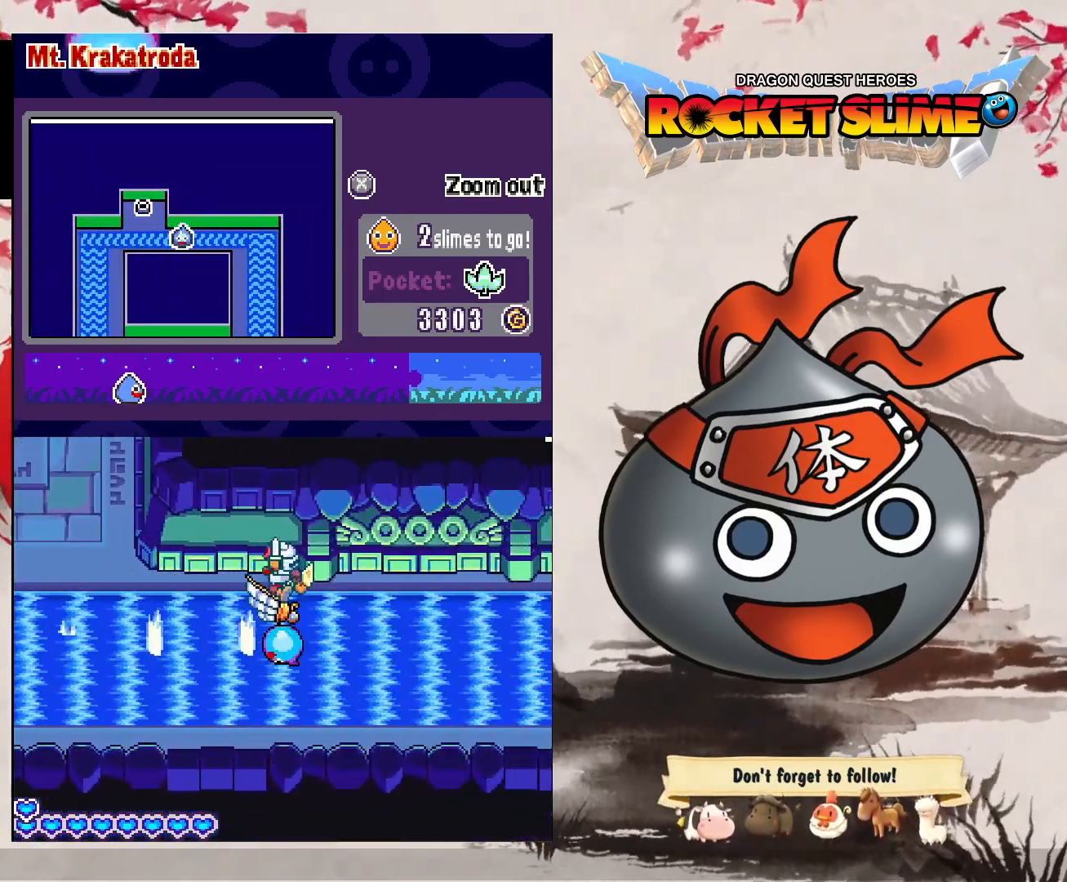
{"dt_ms": 1000, "buttons": [], "left_stick": "center", "right_stick": "center"}
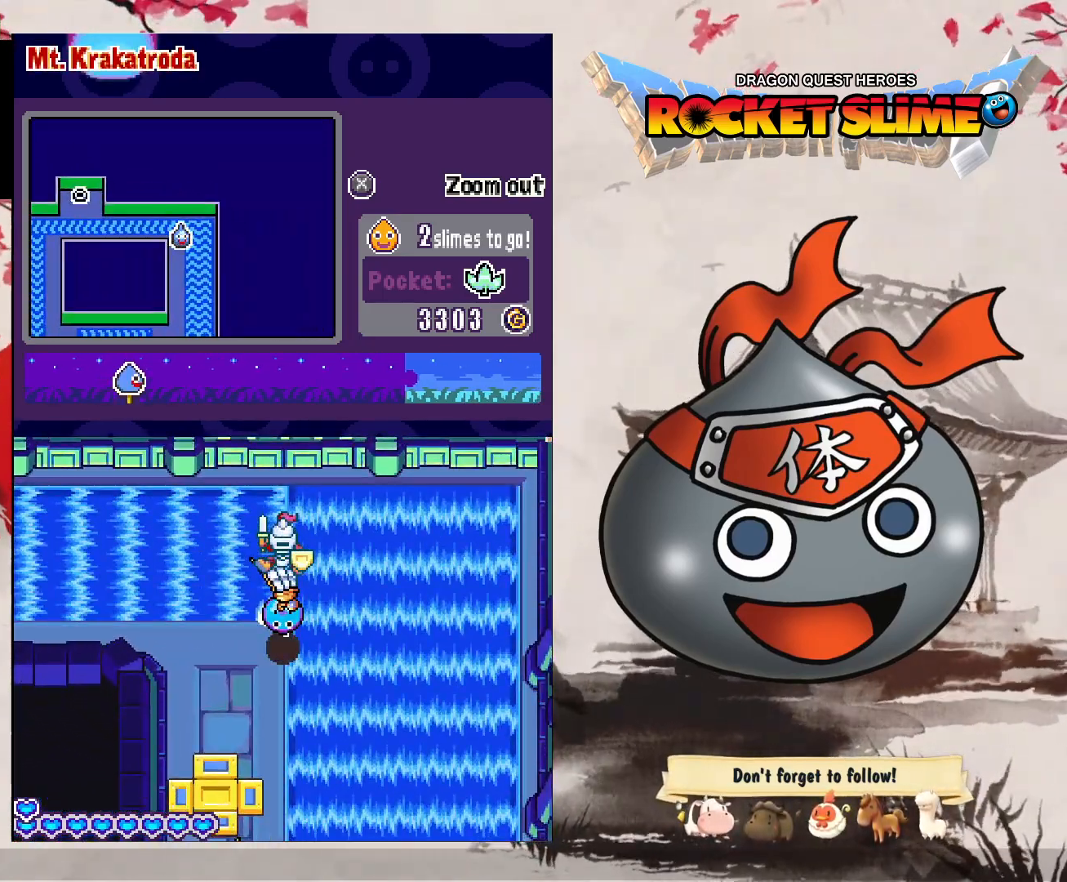
{"dt_ms": 500, "buttons": [], "left_stick": "center", "right_stick": "center", "events": []}
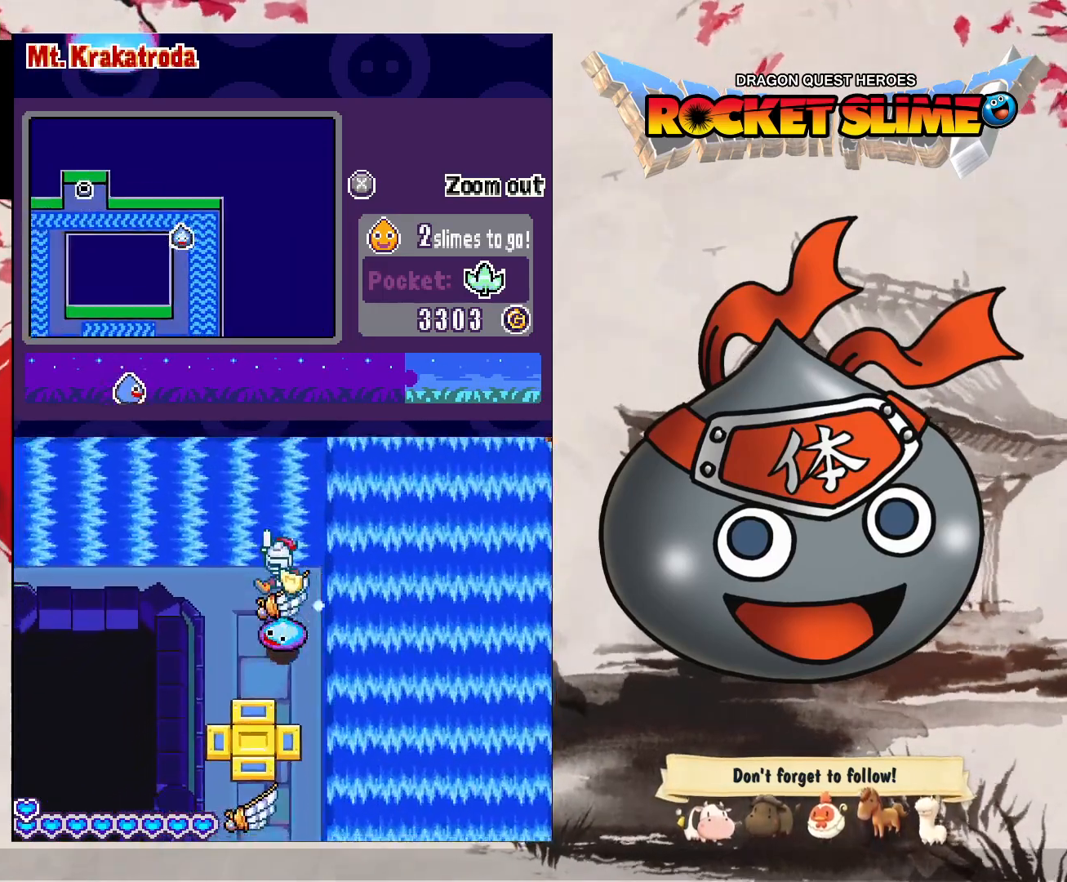
{"dt_ms": 500, "buttons": ["Y"], "left_stick": "center", "right_stick": "center", "events": [[333, "Y", "down"]]}
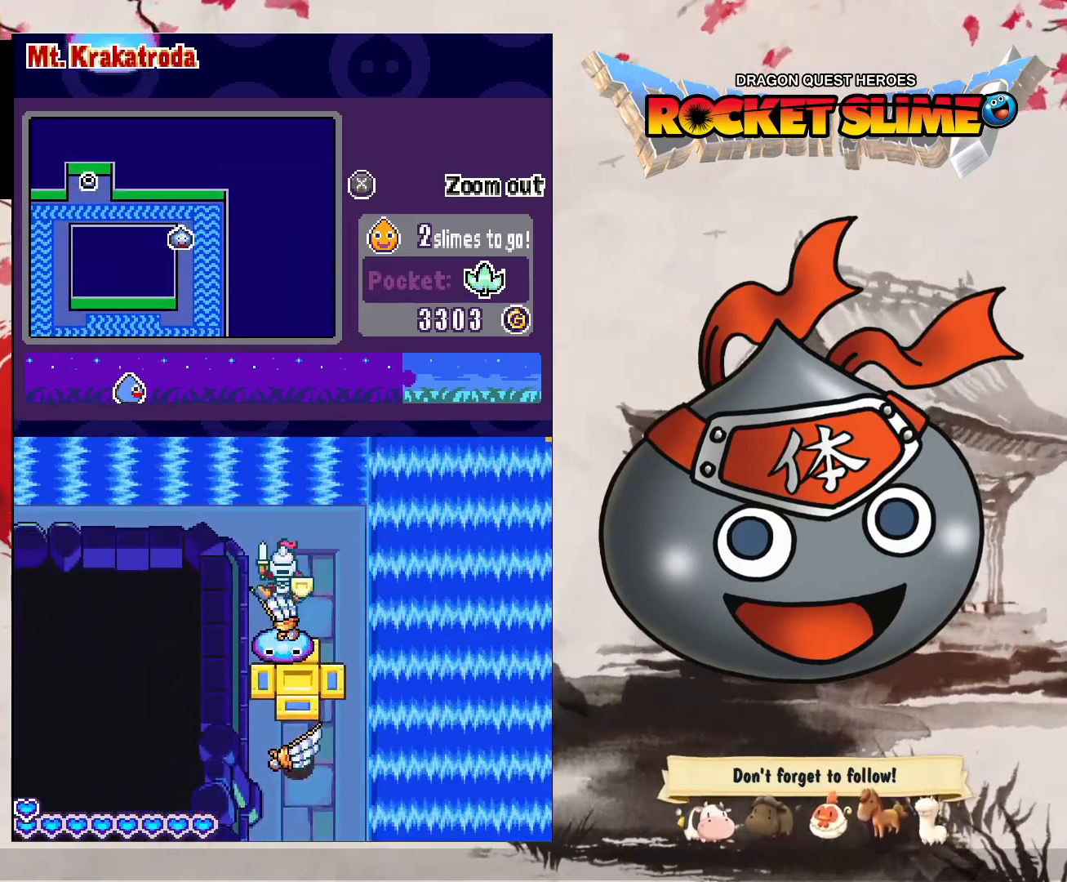
{"dt_ms": 500, "buttons": [], "left_stick": "center", "right_stick": "center", "events": [[333, "Y", "up"]]}